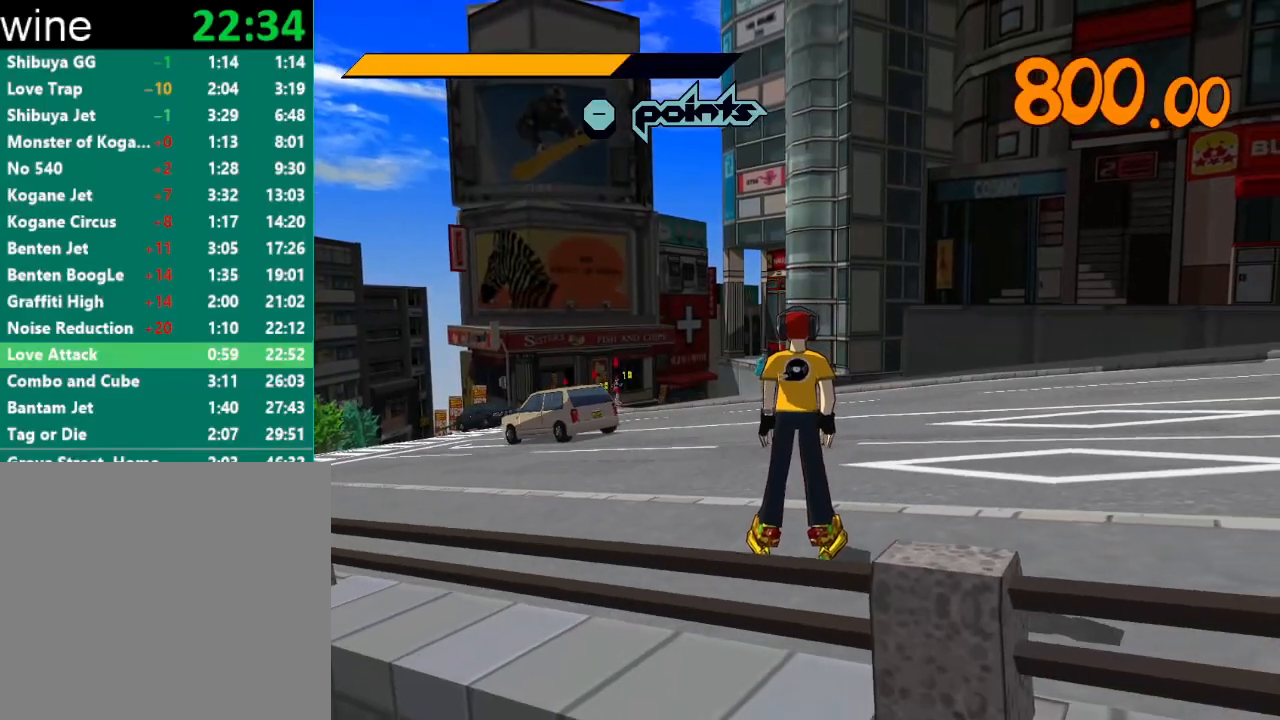
Gameplay with a controller (Xbox layout); each line is a JSON object with the inputs held at the frame after it. "events" lists button and stick changes between this image and that frame as [ms after this image, input, new state], when the widget could be followed in between.
{"buttons": ["R2"], "left_stick": "up", "right_stick": "center", "events": [[67, "left_stick", "up"], [433, "R2", "down"]]}
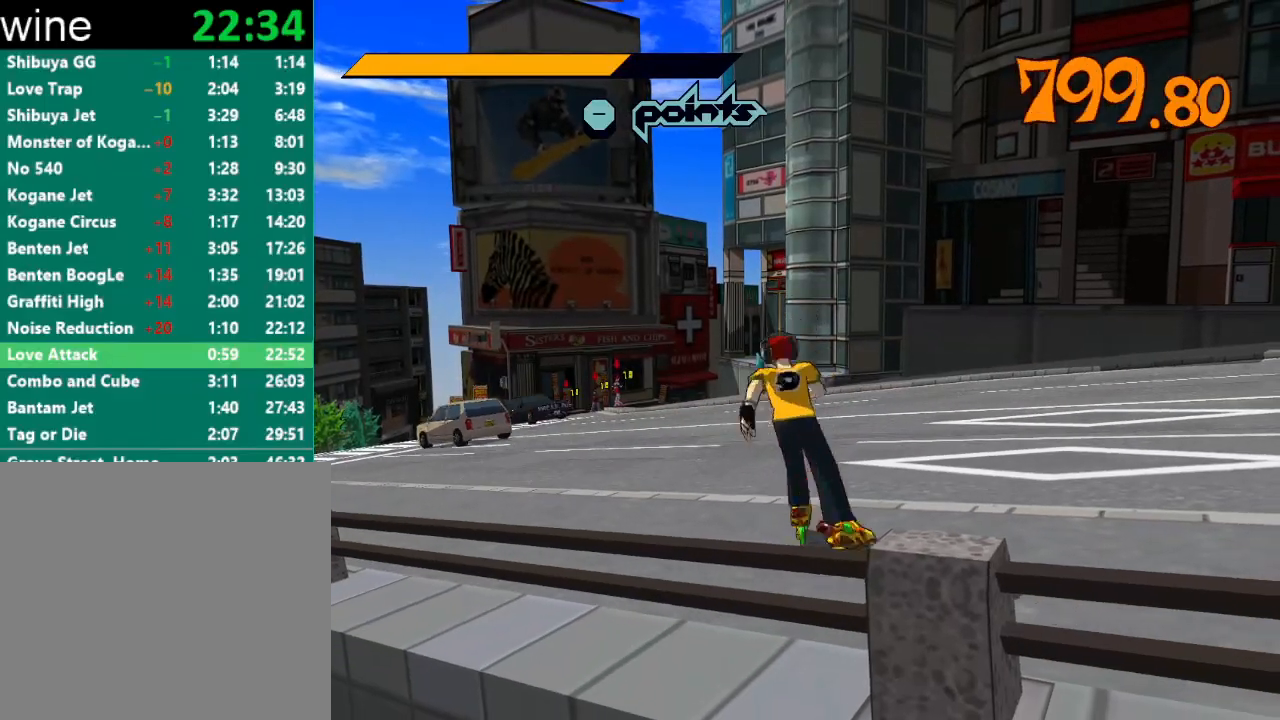
{"buttons": ["R2"], "left_stick": "up", "right_stick": "center", "events": [[400, "right_stick", "down-left"], [467, "right_stick", "center"]]}
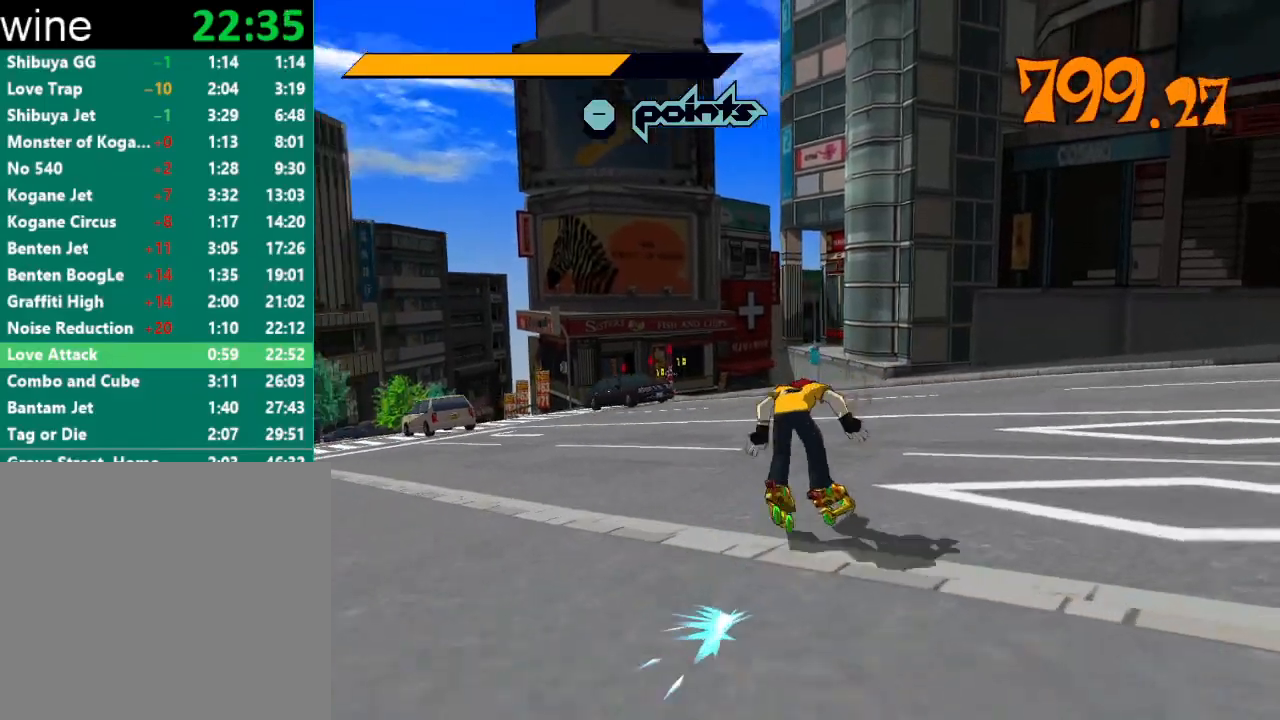
{"buttons": ["R2"], "left_stick": "up", "right_stick": "center", "events": []}
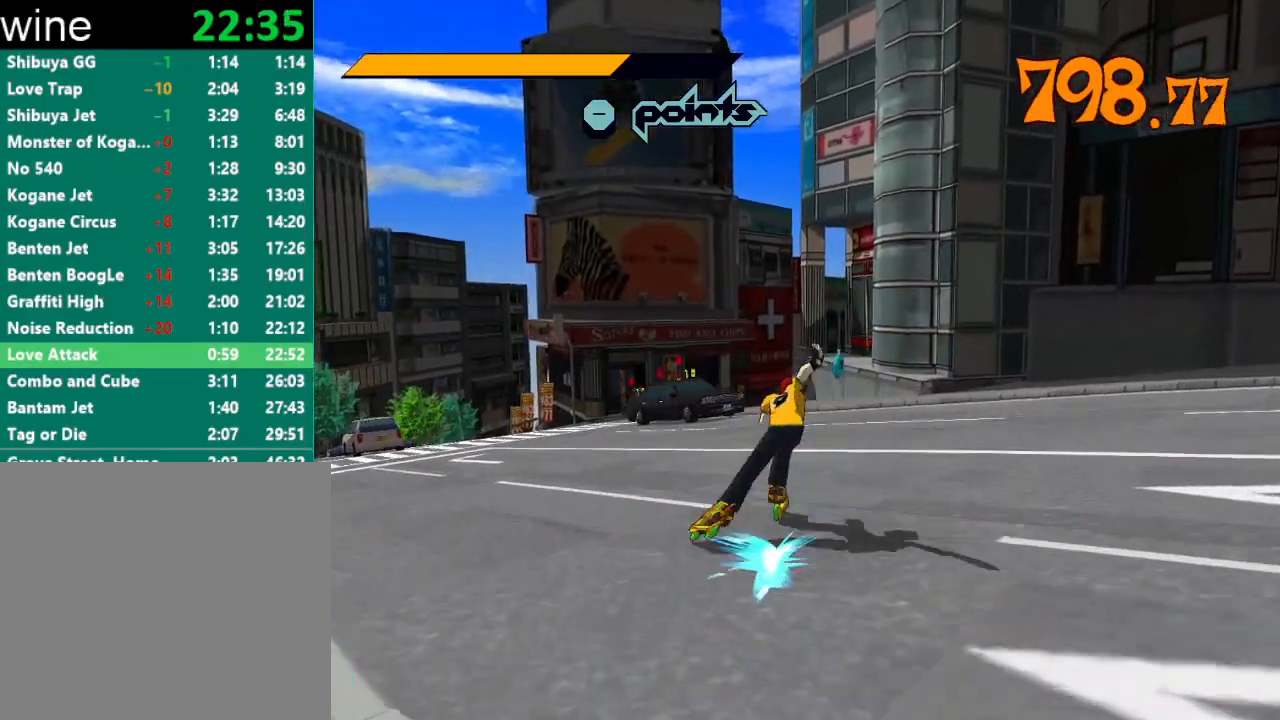
{"buttons": ["A"], "left_stick": "up-right", "right_stick": "center", "events": [[33, "R2", "up"], [267, "A", "down"], [400, "left_stick", "up-right"]]}
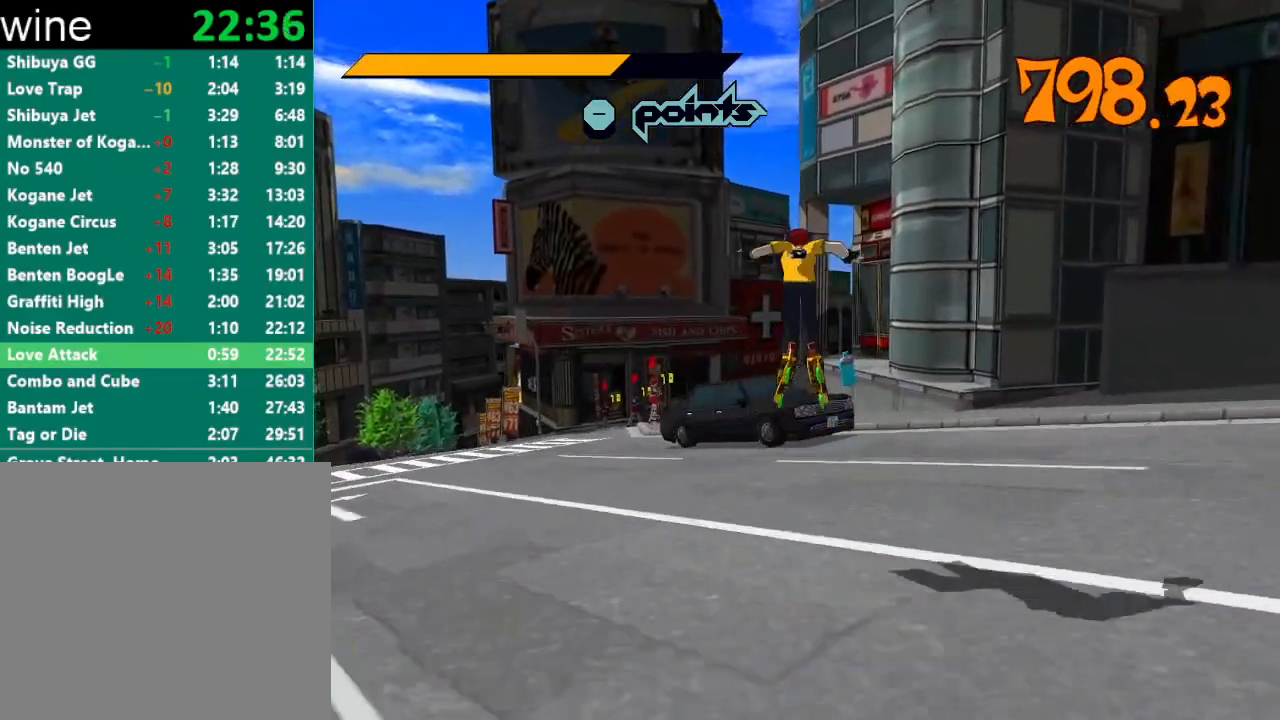
{"buttons": ["A"], "left_stick": "left", "right_stick": "center", "events": [[100, "left_stick", "center"], [433, "left_stick", "left"]]}
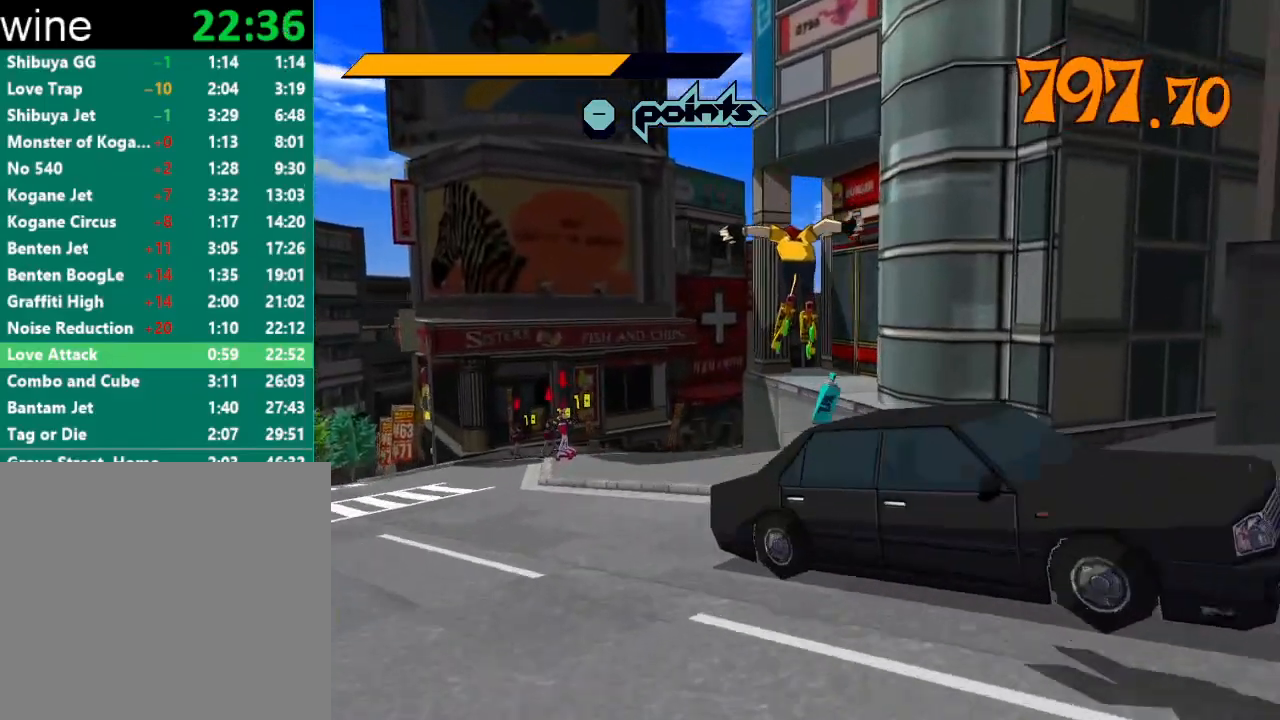
{"buttons": [], "left_stick": "left", "right_stick": "center", "events": [[100, "left_stick", "center"], [167, "A", "up"], [267, "left_stick", "up"], [433, "left_stick", "left"]]}
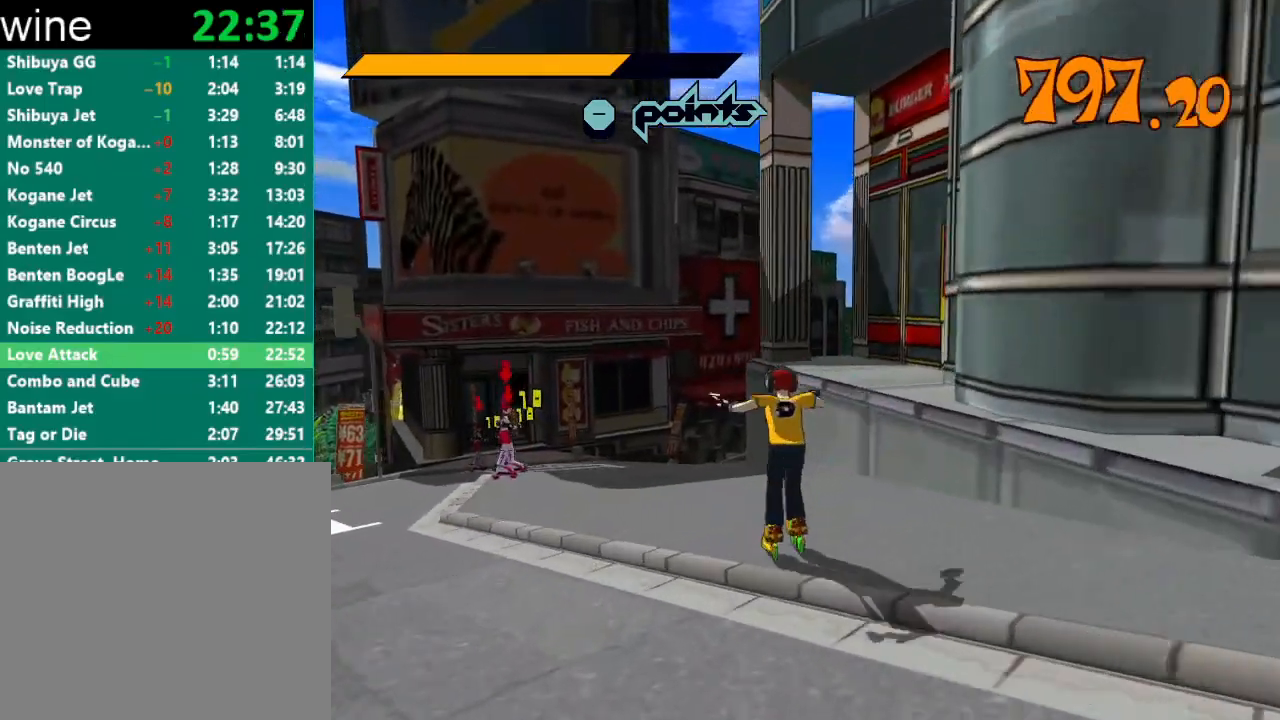
{"buttons": ["R2"], "left_stick": "up", "right_stick": "center", "events": [[267, "R2", "down"], [267, "left_stick", "up-left"], [300, "right_stick", "left"], [400, "left_stick", "up"], [500, "right_stick", "center"]]}
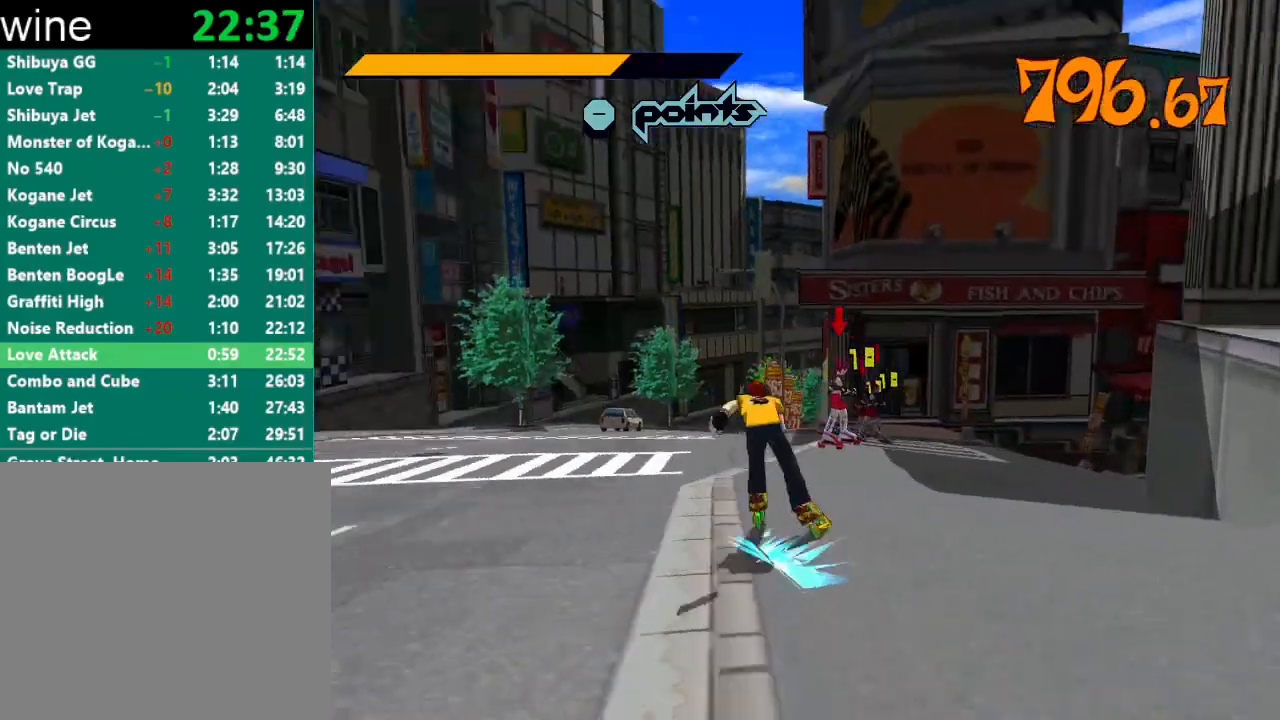
{"buttons": ["R2"], "left_stick": "up", "right_stick": "center", "events": [[267, "right_stick", "right"], [333, "right_stick", "center"]]}
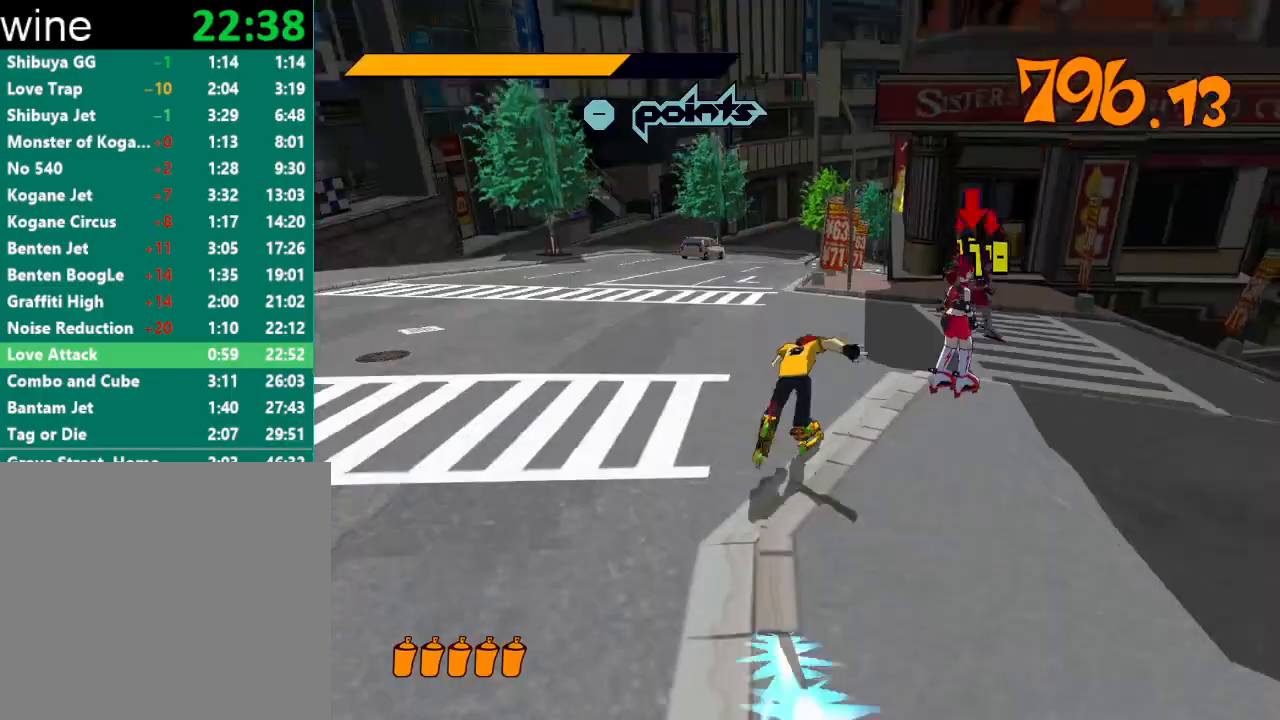
{"buttons": [], "left_stick": "right", "right_stick": "center", "events": [[233, "R2", "up"], [267, "left_stick", "center"], [367, "left_stick", "right"]]}
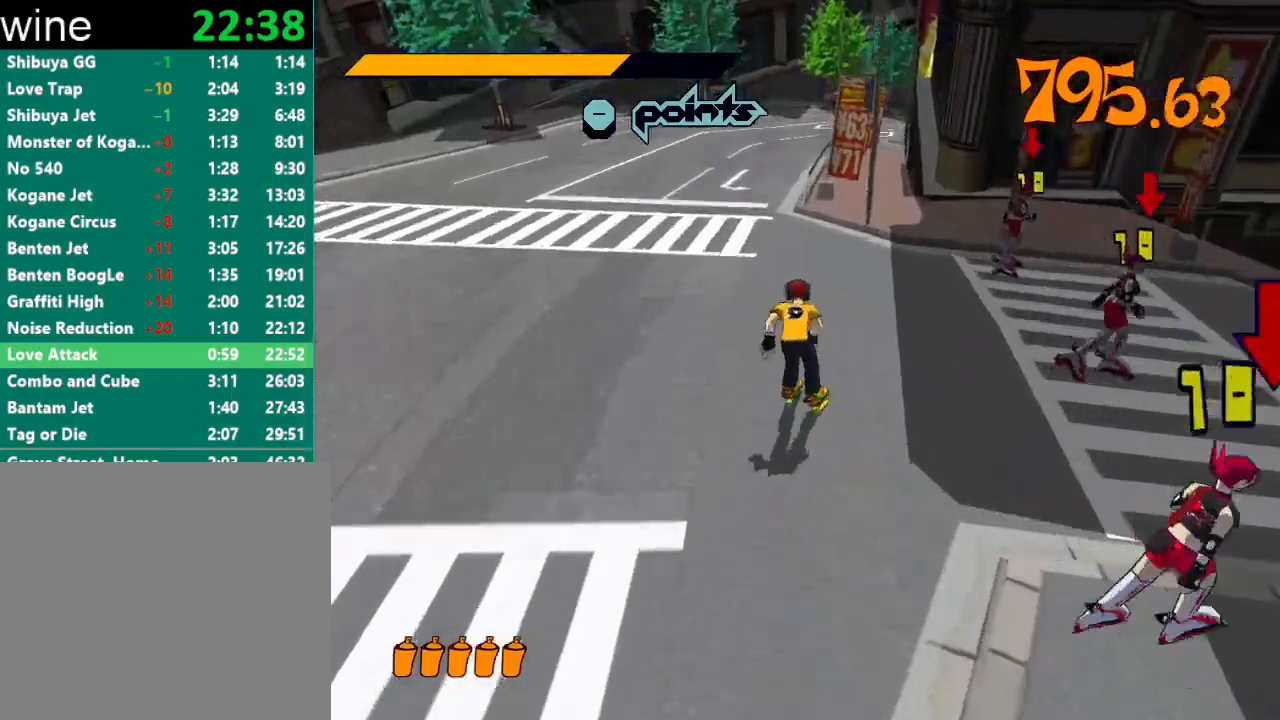
{"buttons": [], "left_stick": "right", "right_stick": "right", "events": [[100, "left_stick", "center"], [167, "left_stick", "right"], [200, "right_stick", "right"]]}
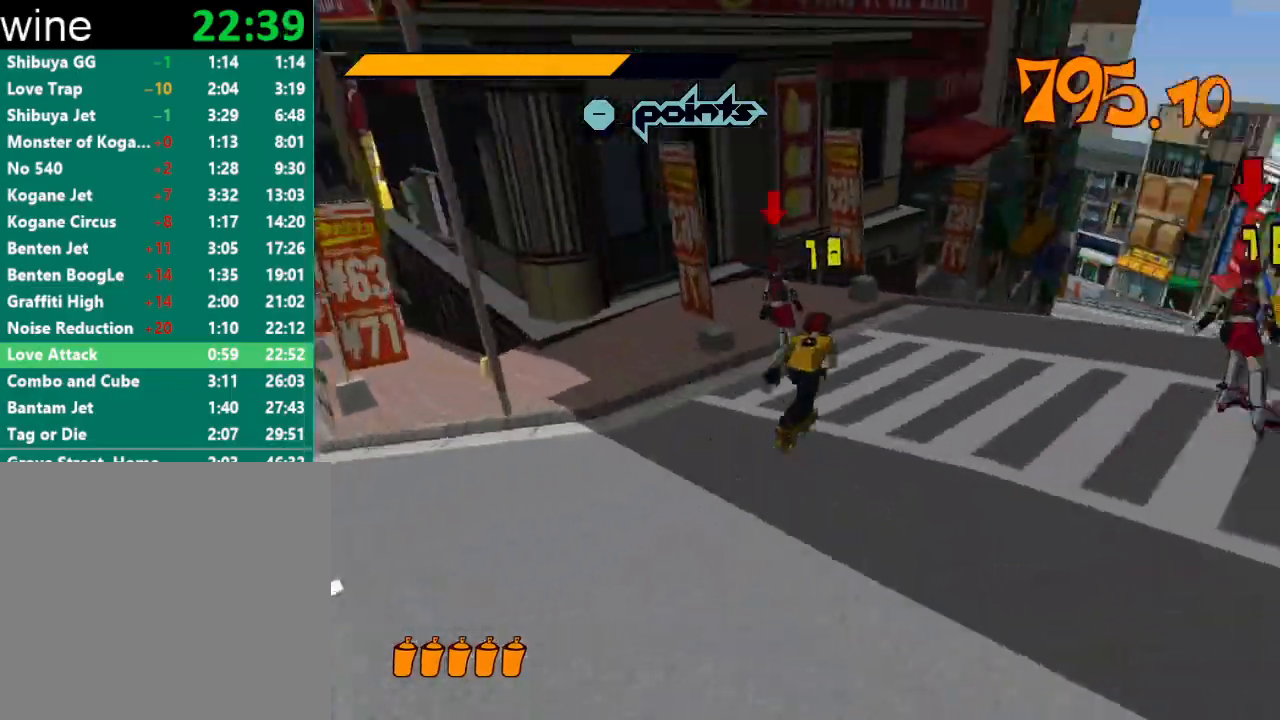
{"buttons": [], "left_stick": "up", "right_stick": "center", "events": [[367, "left_stick", "up-right"], [500, "left_stick", "up"], [500, "right_stick", "center"]]}
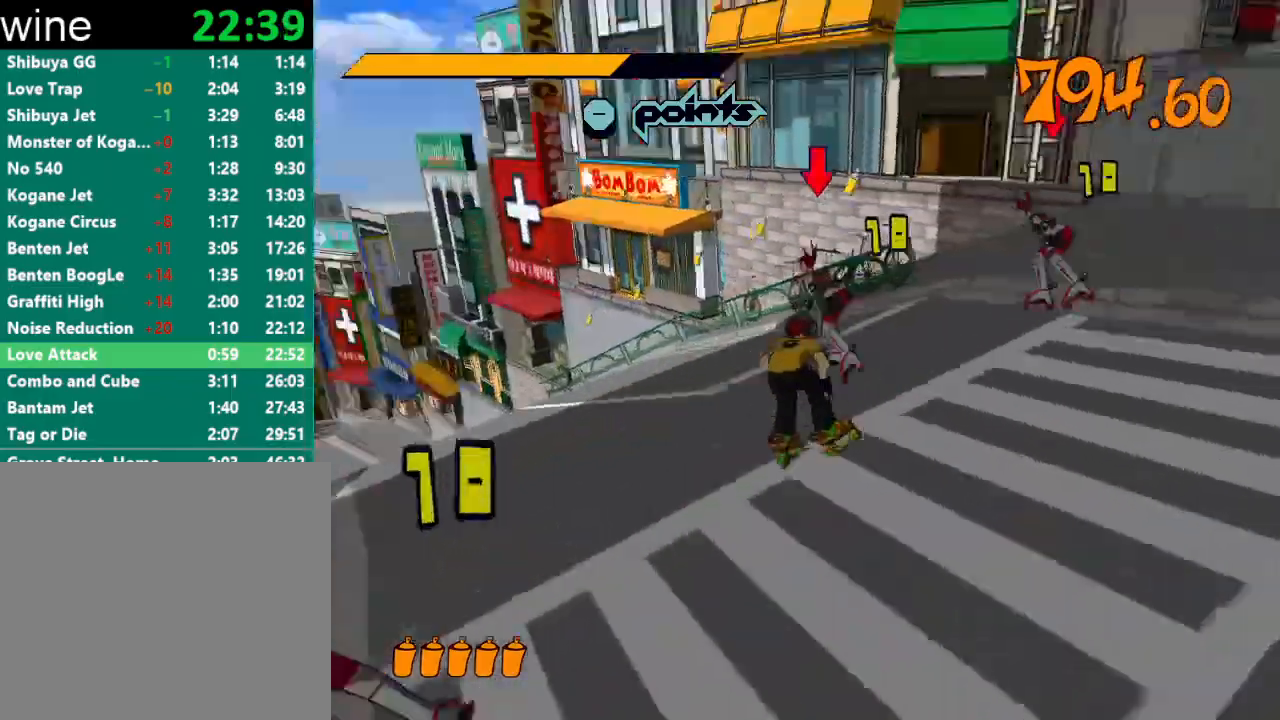
{"buttons": [], "left_stick": "down-right", "right_stick": "center", "events": [[67, "R2", "down"], [267, "A", "down"], [433, "left_stick", "right"], [500, "A", "up"], [500, "R2", "up"], [500, "left_stick", "down-right"]]}
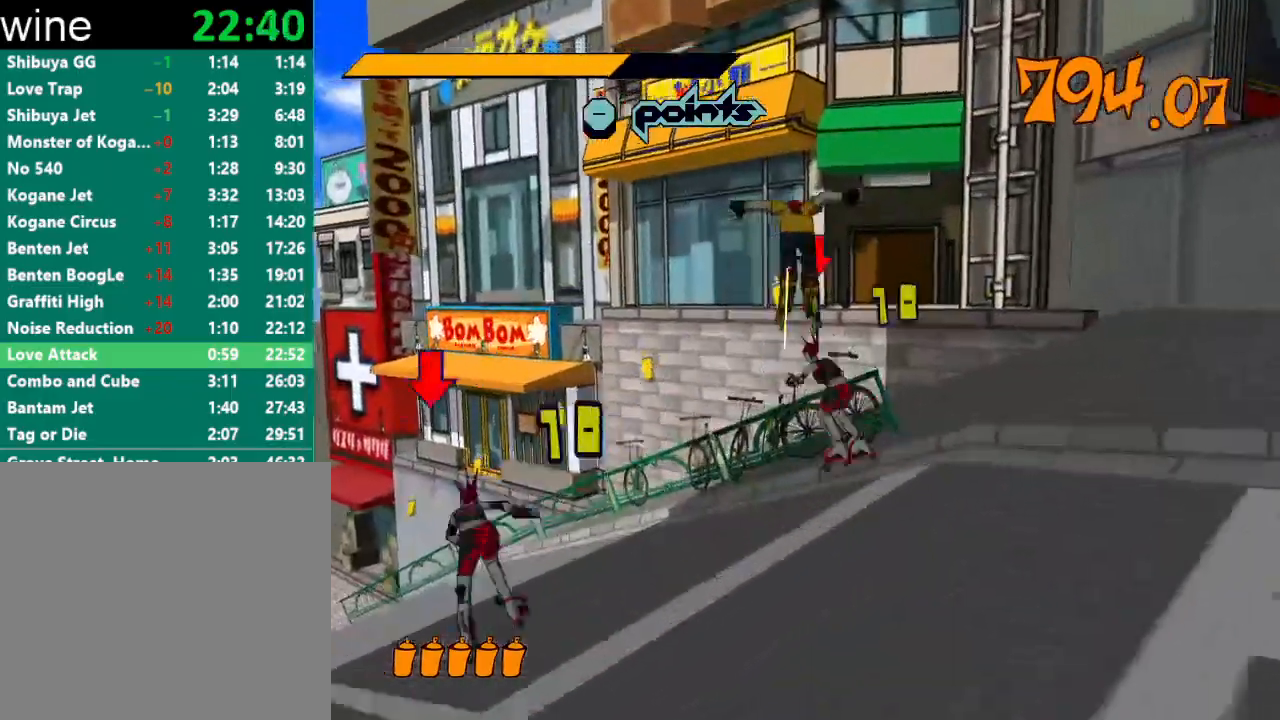
{"buttons": ["Y"], "left_stick": "center", "right_stick": "center", "events": [[133, "left_stick", "center"], [267, "Y", "down"], [333, "Y", "up"], [367, "Y", "down"], [433, "Y", "up"], [467, "Y", "down"]]}
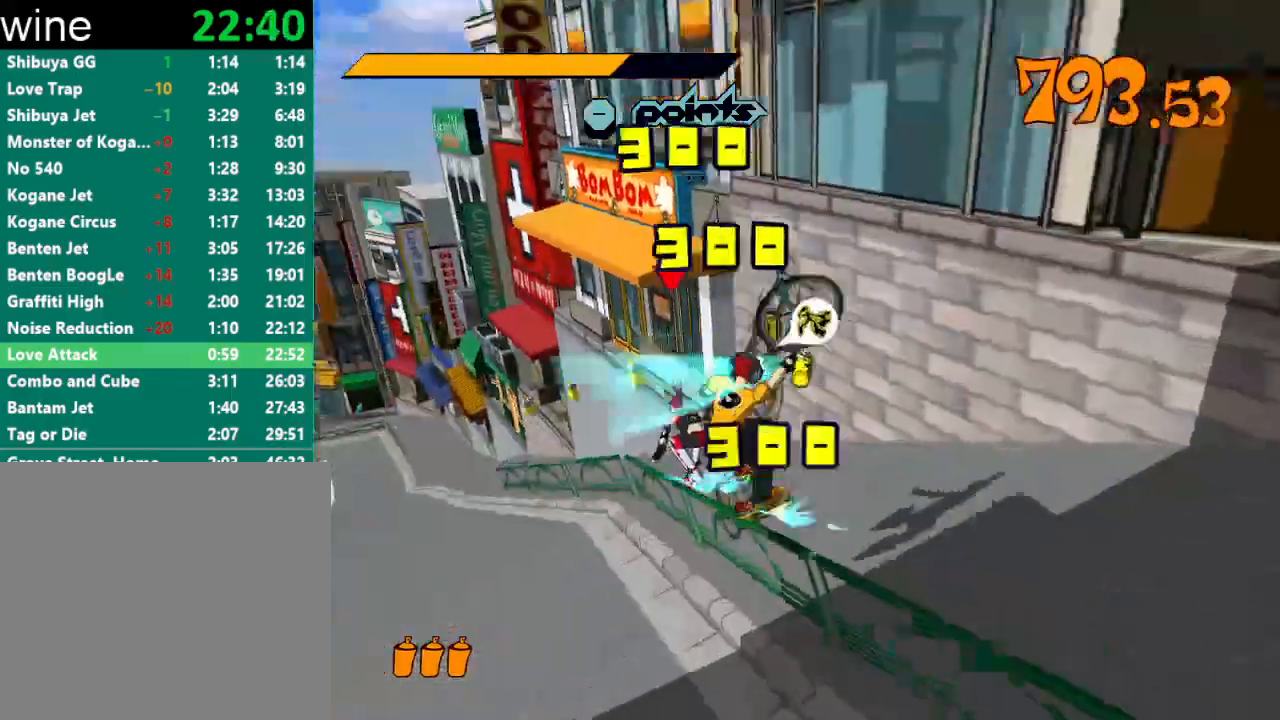
{"buttons": ["Y"], "left_stick": "center", "right_stick": "center", "events": [[33, "Y", "up"], [67, "Y", "down"], [133, "Y", "up"], [167, "Y", "down"], [233, "Y", "up"], [300, "Y", "down"], [333, "Y", "up"], [367, "Y", "down"], [433, "Y", "up"], [467, "Y", "down"]]}
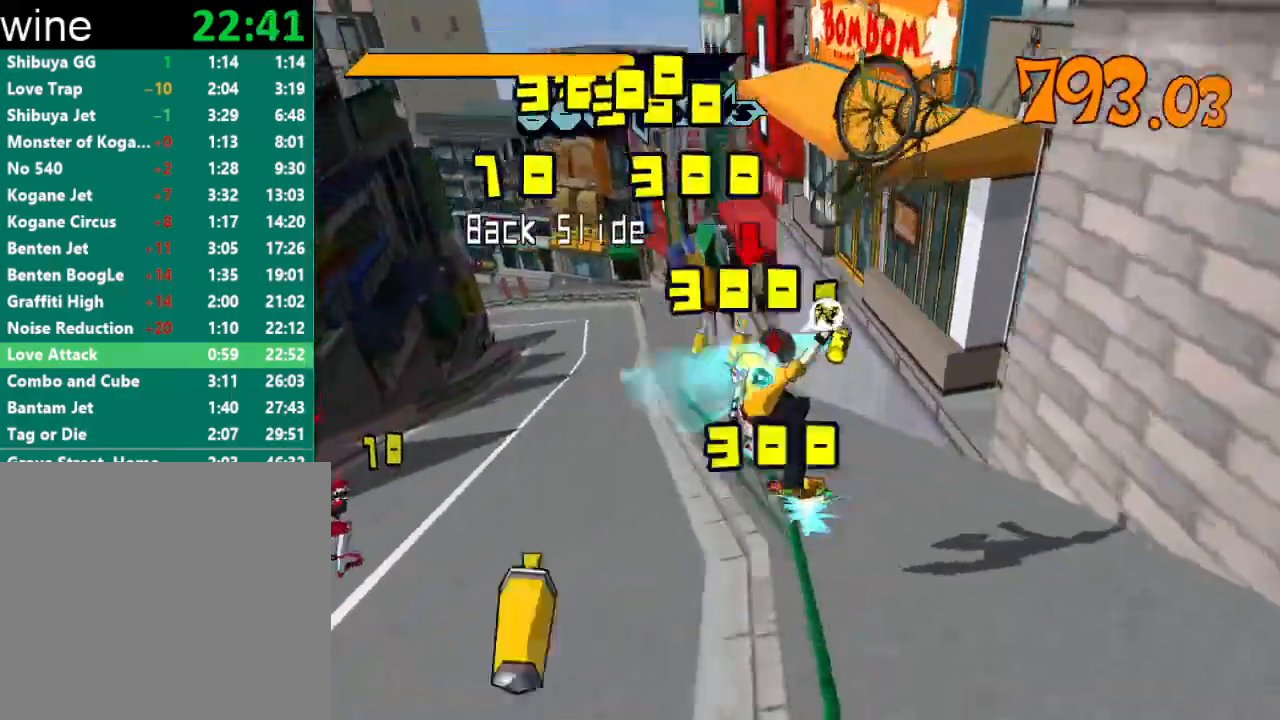
{"buttons": [], "left_stick": "center", "right_stick": "center", "events": [[33, "Y", "up"], [100, "Y", "down"], [133, "Y", "up"], [200, "Y", "down"], [233, "Y", "up"], [300, "Y", "down"], [367, "Y", "up"], [433, "Y", "down"], [467, "Y", "up"]]}
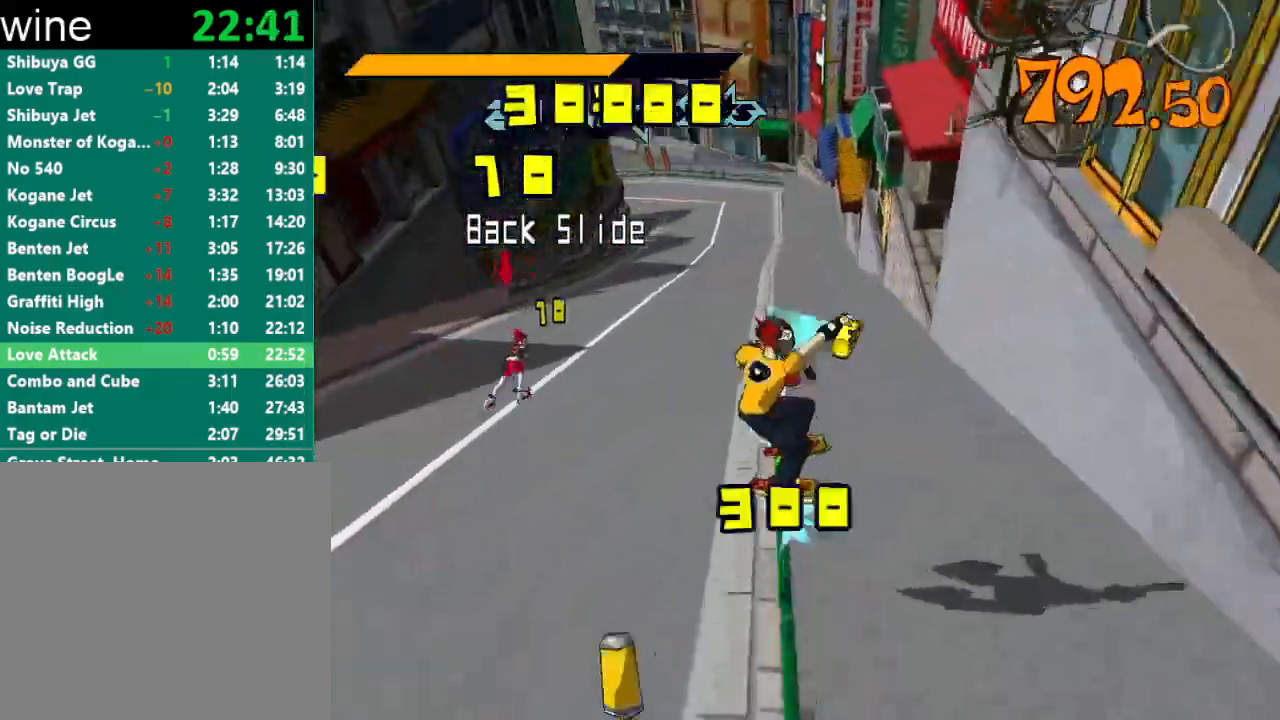
{"buttons": [], "left_stick": "right", "right_stick": "center", "events": [[33, "Y", "down"], [67, "Y", "up"], [133, "Y", "down"], [200, "Y", "up"], [267, "Y", "down"], [300, "Y", "up"], [367, "Y", "down"], [433, "Y", "up"], [433, "left_stick", "right"]]}
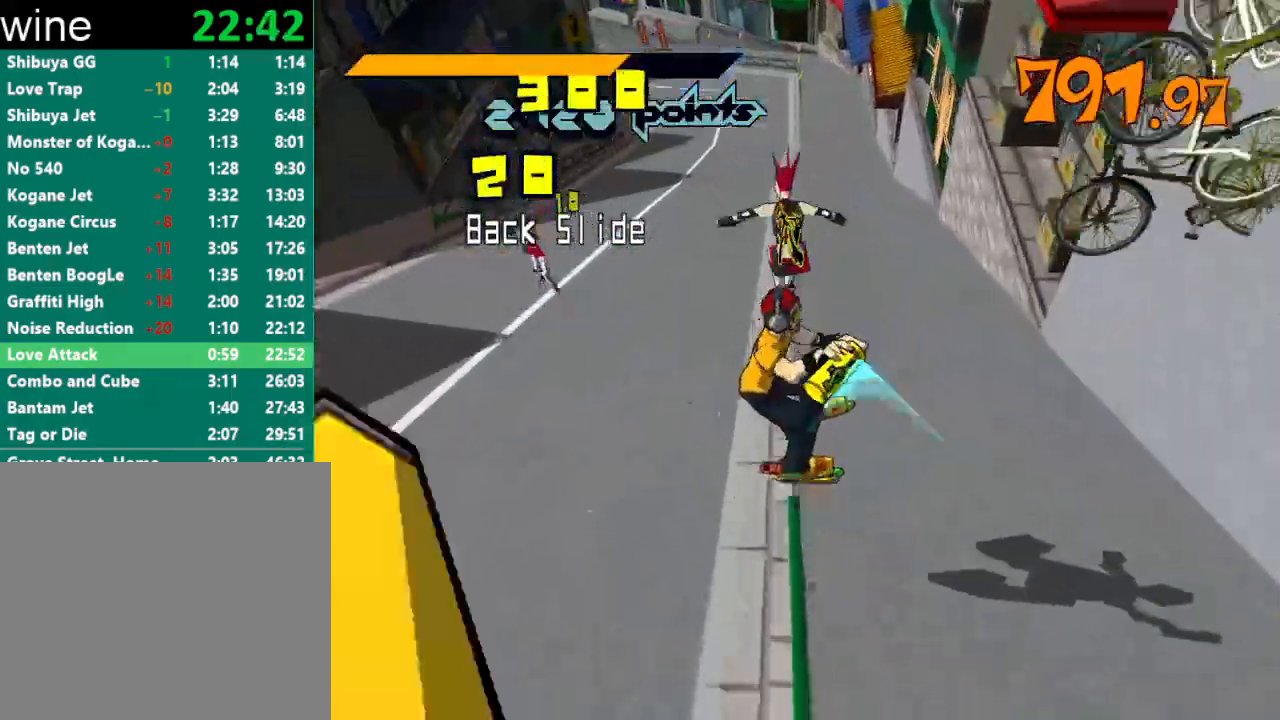
{"buttons": [], "left_stick": "center", "right_stick": "center", "events": [[333, "left_stick", "center"]]}
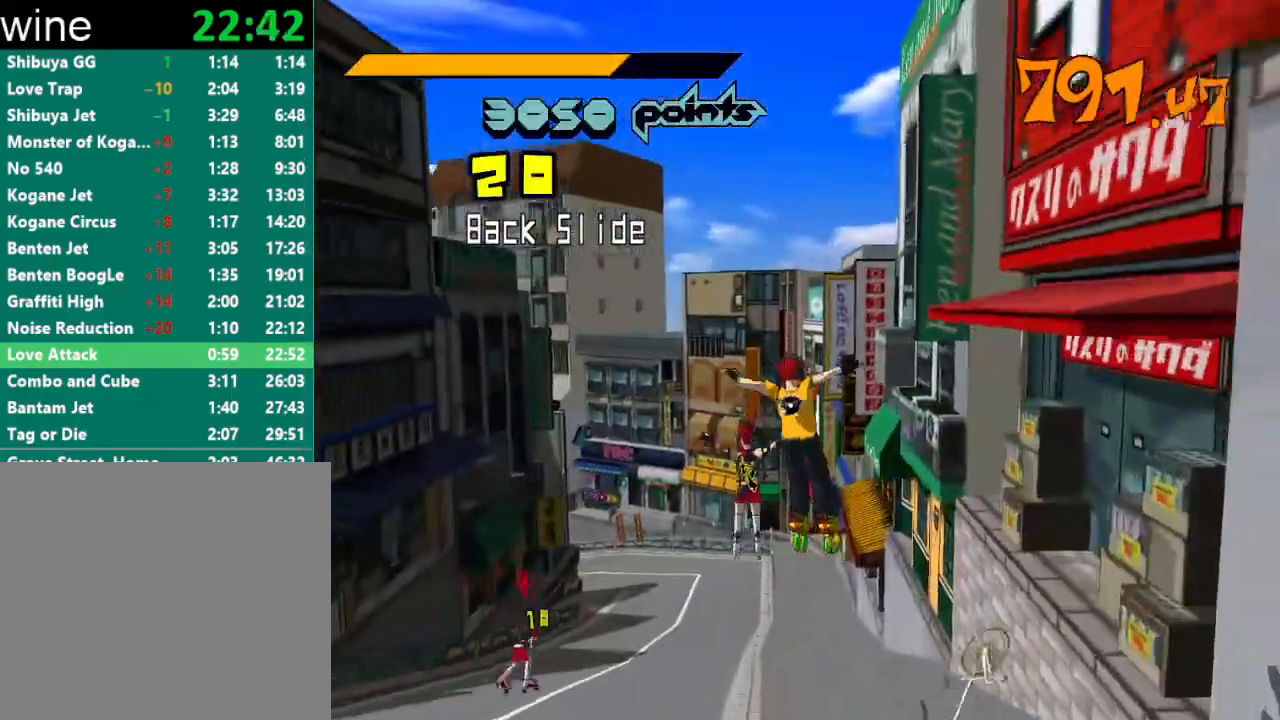
{"buttons": [], "left_stick": "up", "right_stick": "center", "events": [[133, "left_stick", "left"], [233, "left_stick", "center"], [433, "left_stick", "up"]]}
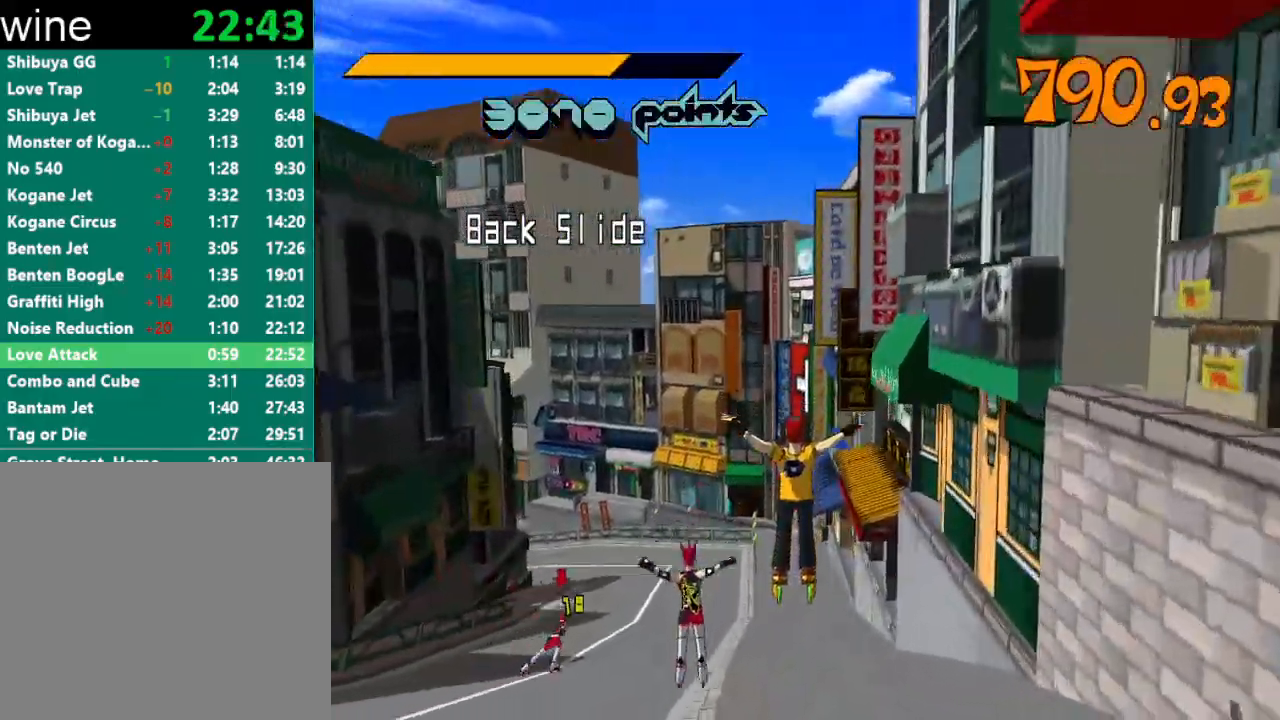
{"buttons": ["R2"], "left_stick": "up-left", "right_stick": "center", "events": [[367, "R2", "down"], [400, "left_stick", "up-left"]]}
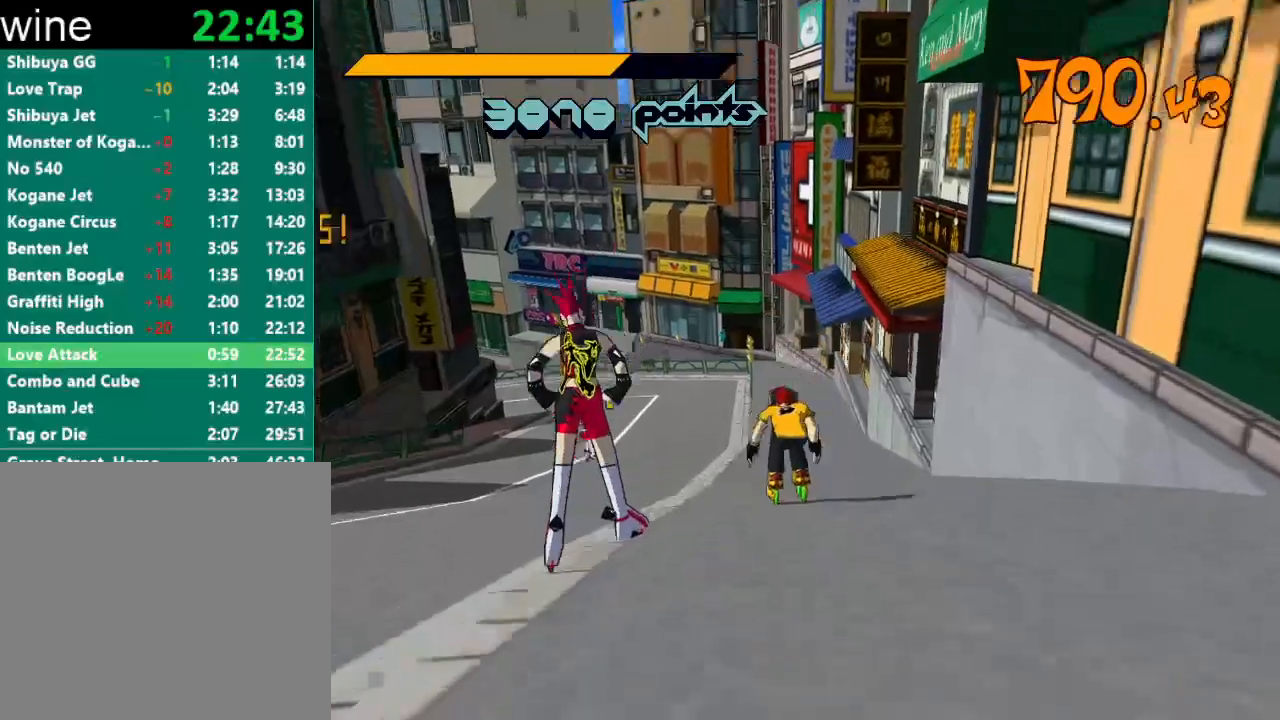
{"buttons": ["R2"], "left_stick": "up", "right_stick": "center", "events": [[333, "left_stick", "up"]]}
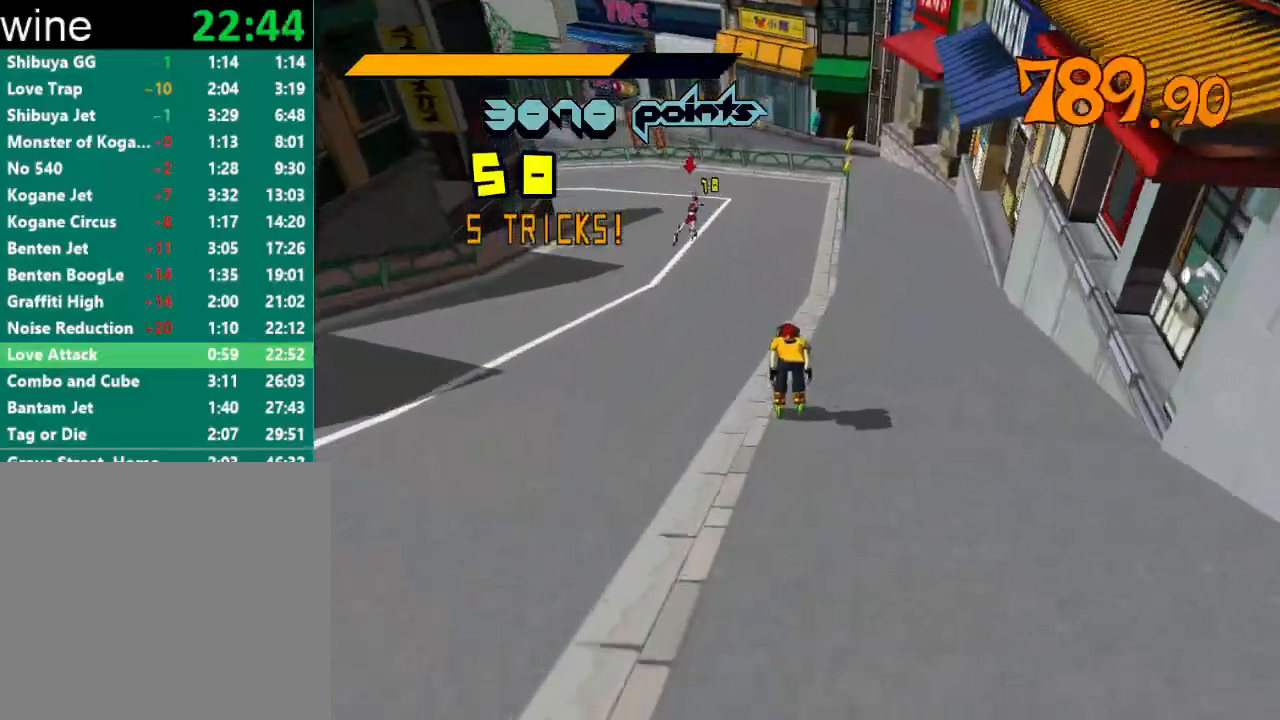
{"buttons": ["R2"], "left_stick": "up", "right_stick": "center", "events": []}
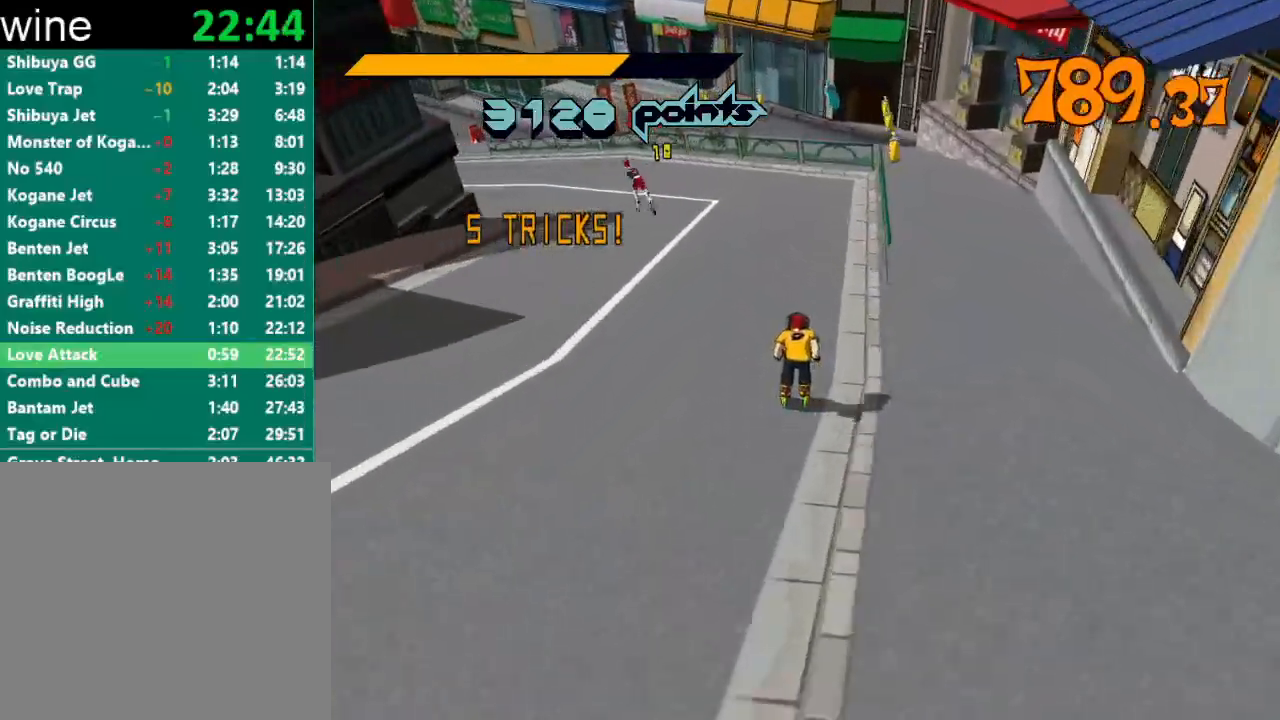
{"buttons": [], "left_stick": "right", "right_stick": "center", "events": [[167, "left_stick", "up-right"], [367, "A", "down"], [467, "A", "up"], [467, "R2", "up"], [500, "left_stick", "right"]]}
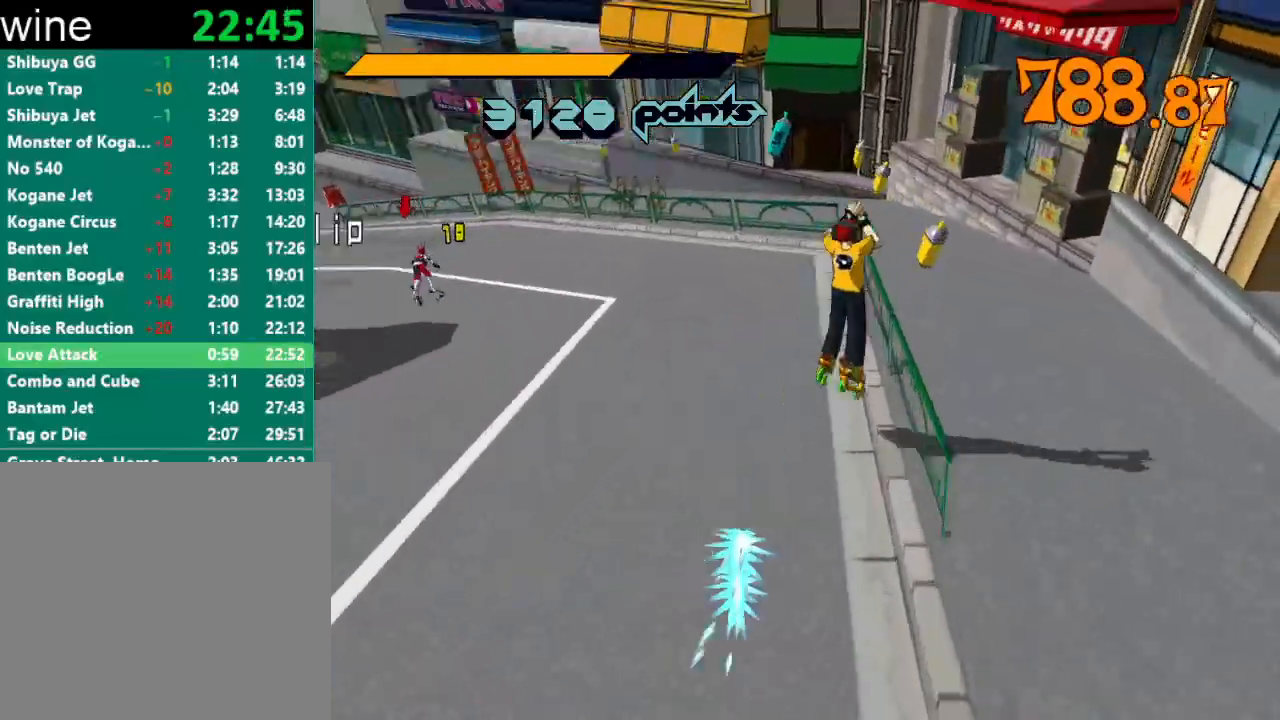
{"buttons": ["R2"], "left_stick": "center", "right_stick": "center", "events": [[200, "left_stick", "center"], [433, "R2", "down"]]}
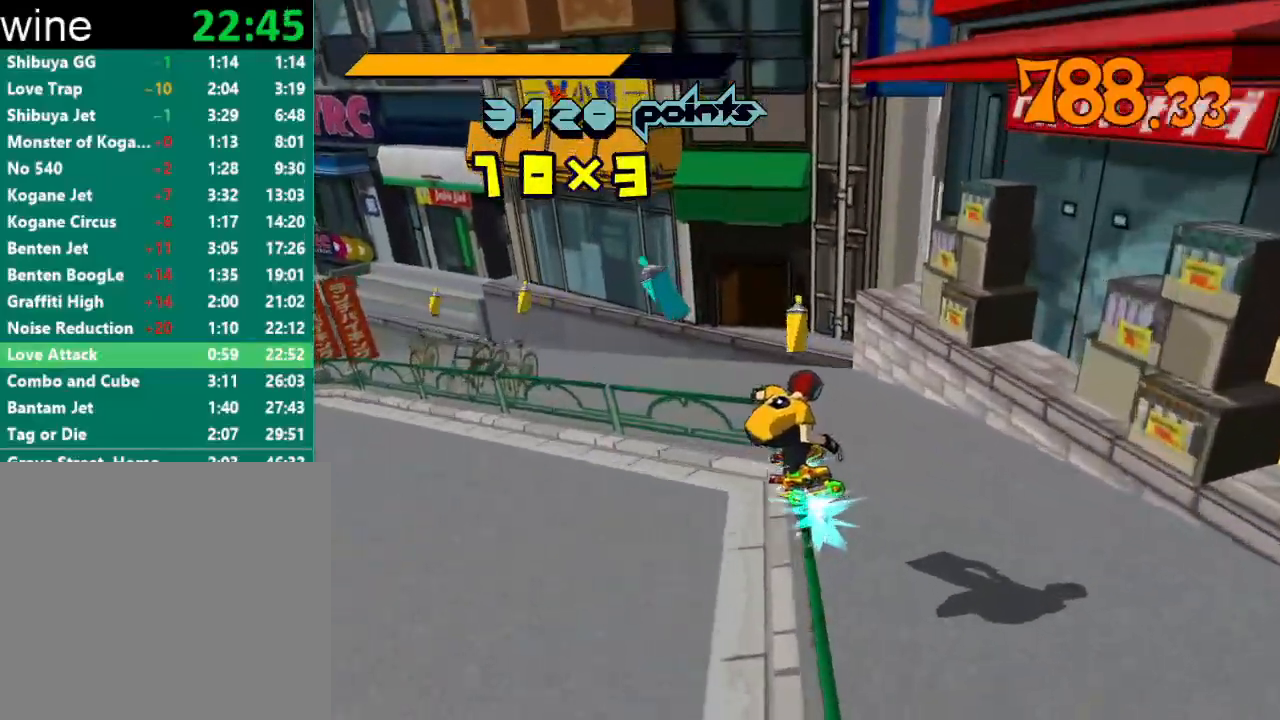
{"buttons": ["R2"], "left_stick": "center", "right_stick": "center", "events": [[167, "R2", "up"], [300, "R2", "down"]]}
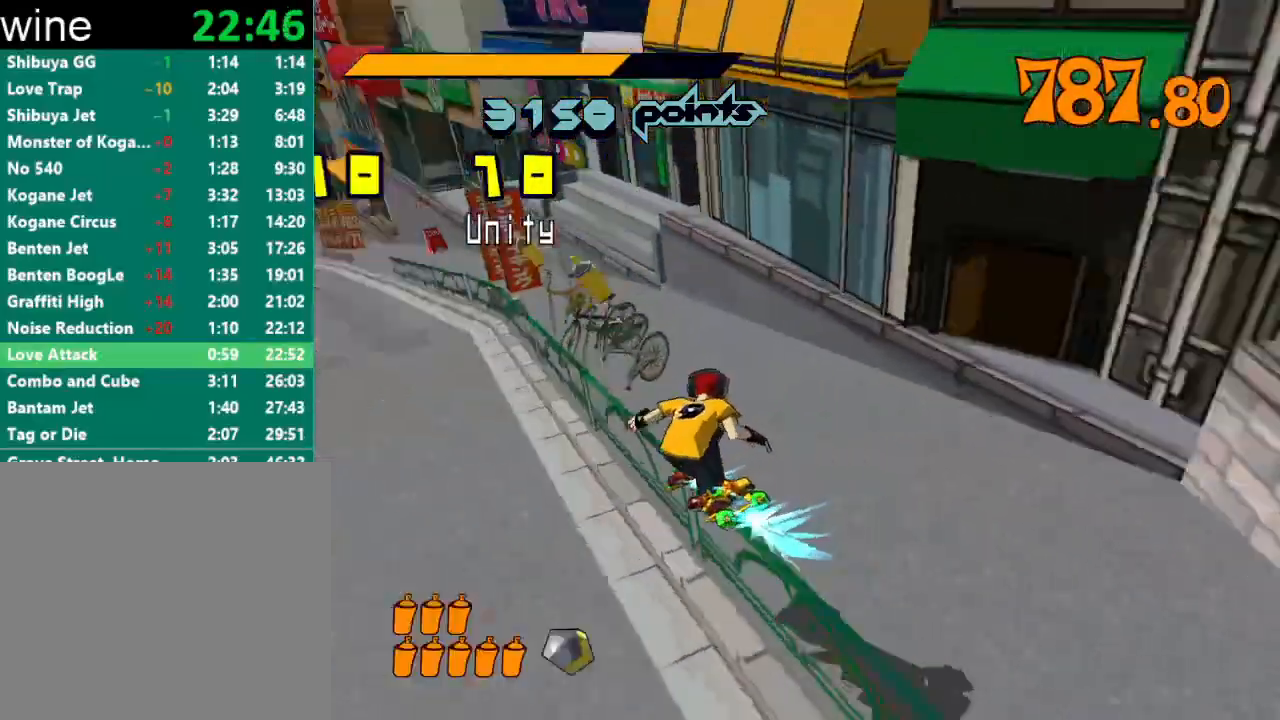
{"buttons": ["A", "R2"], "left_stick": "left", "right_stick": "center", "events": [[467, "left_stick", "left"], [500, "A", "down"]]}
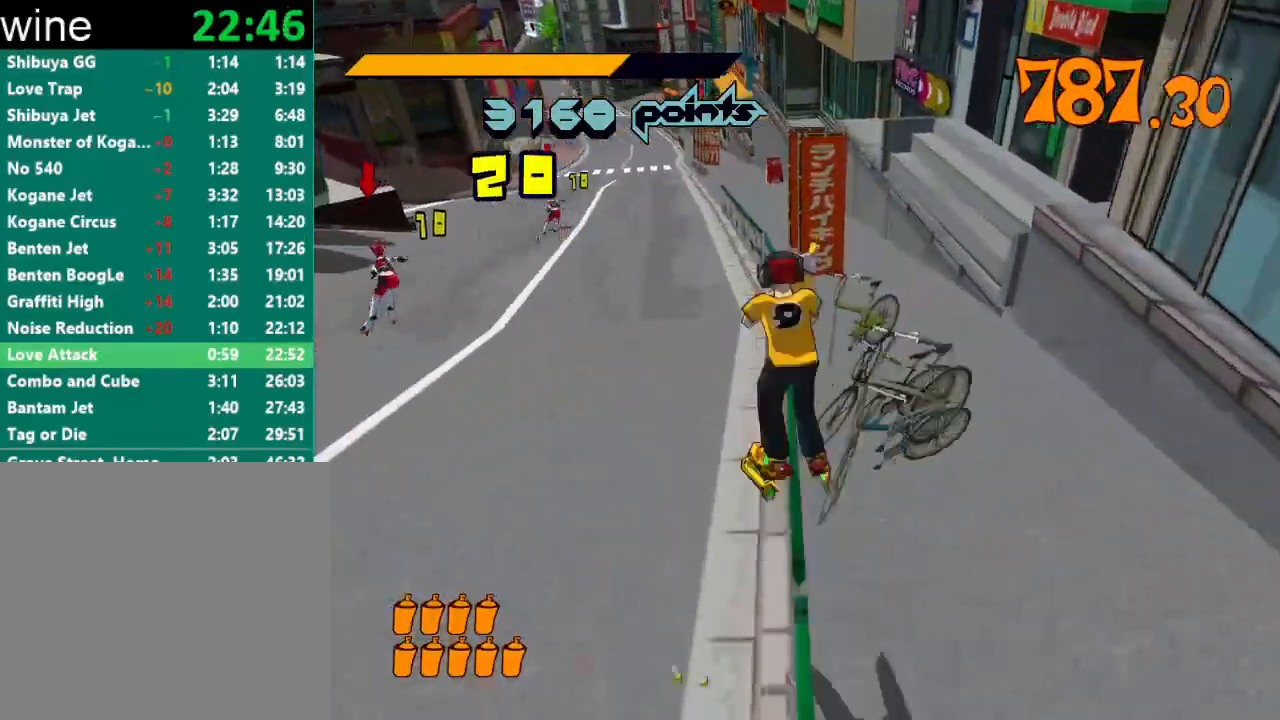
{"buttons": ["A", "R2"], "left_stick": "up-right", "right_stick": "center", "events": [[100, "left_stick", "up-right"]]}
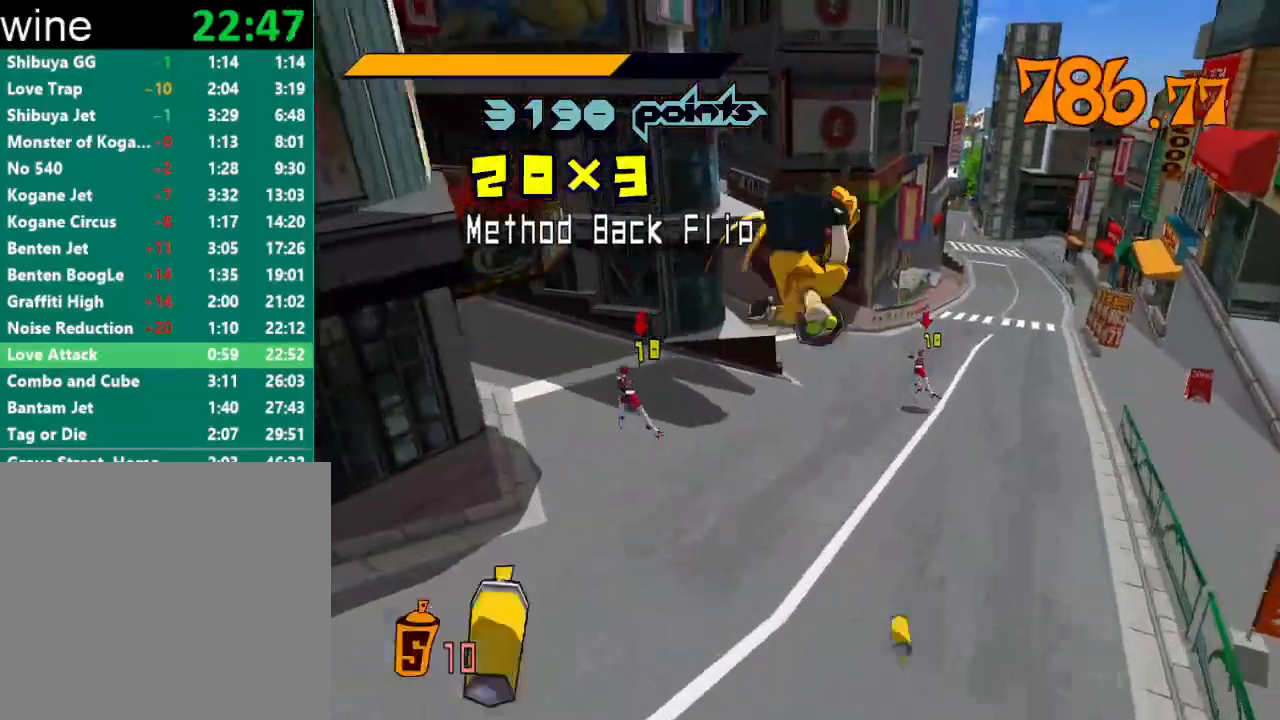
{"buttons": ["A", "R2"], "left_stick": "center", "right_stick": "center", "events": [[100, "left_stick", "center"], [267, "left_stick", "up-right"], [367, "left_stick", "center"]]}
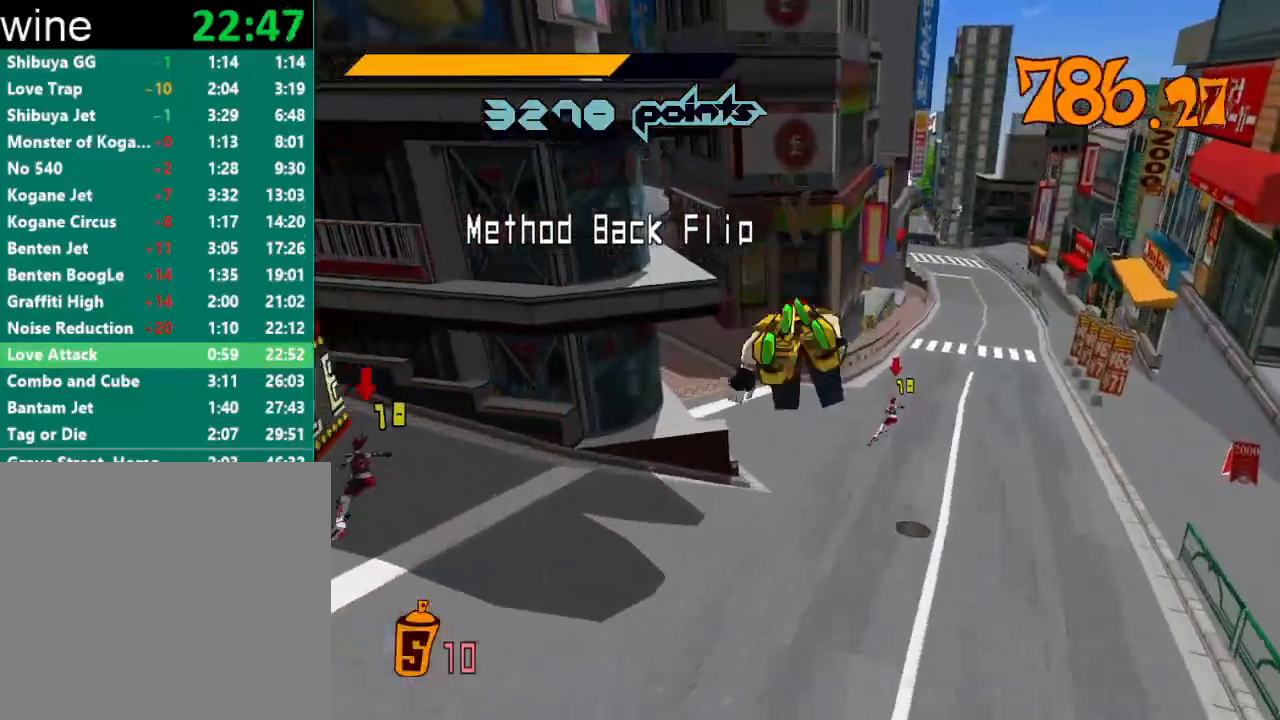
{"buttons": [], "left_stick": "center", "right_stick": "center", "events": [[100, "left_stick", "left"], [167, "A", "up"], [167, "R2", "up"], [300, "left_stick", "center"]]}